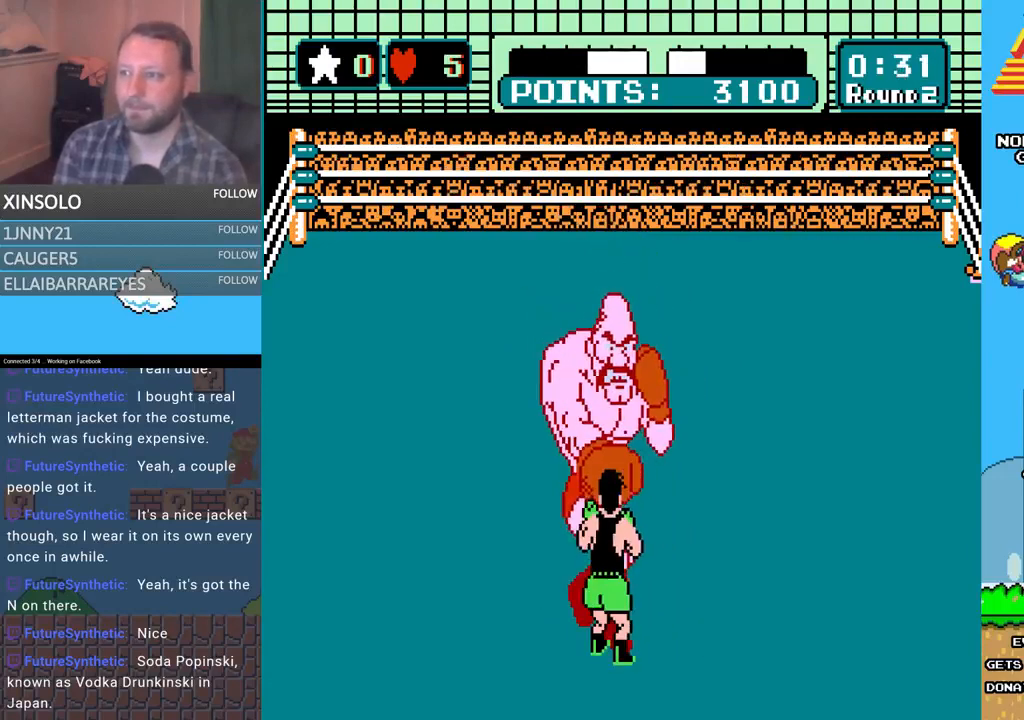
Gameplay with a controller (Xbox layout); each line is a JSON object with the inputs held at the frame after it. "events" lists button and stick changes between this image and that frame as [ms after this image, input, new state], when the widget could be followed in between. Not read: left_stick right_stick.
{"buttons": ["DPAD_RIGHT"], "events": [[300, "DPAD_RIGHT", "down"]]}
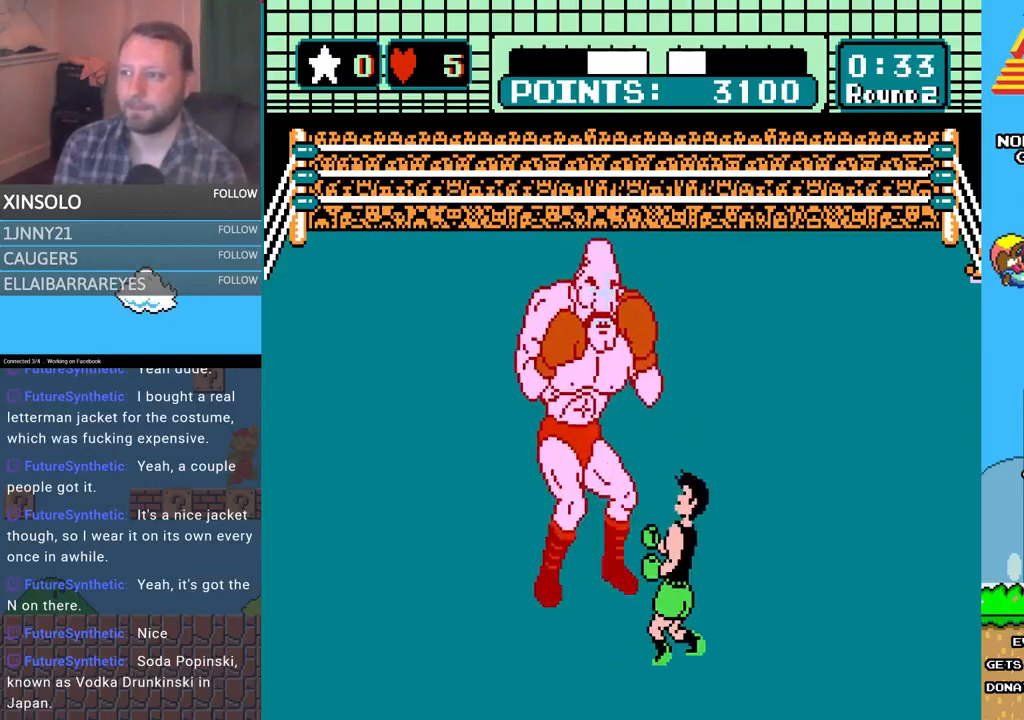
{"buttons": ["A", "DPAD_UP"], "events": [[233, "DPAD_RIGHT", "up"], [367, "DPAD_UP", "down"], [433, "A", "down"]]}
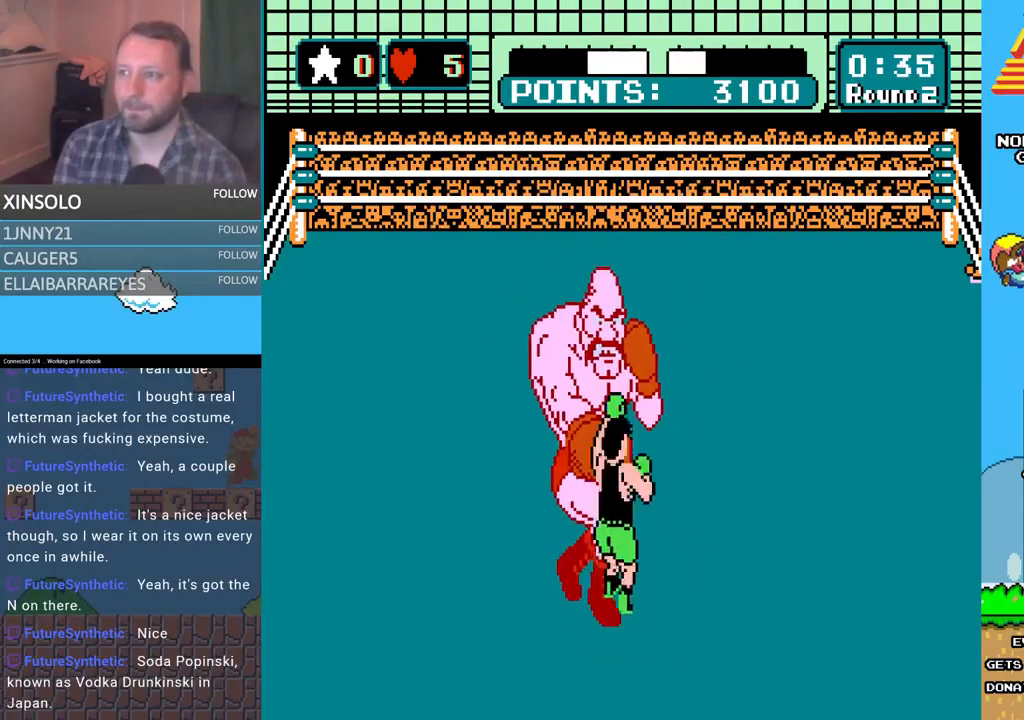
{"buttons": ["B", "DPAD_UP"], "events": [[200, "A", "up"], [200, "B", "down"]]}
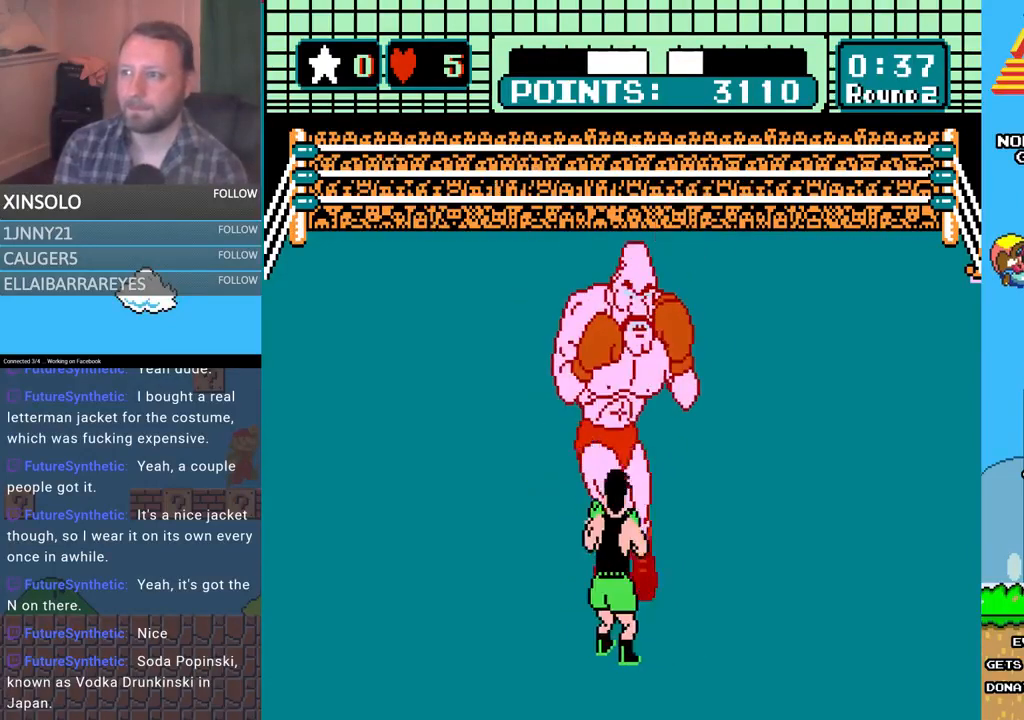
{"buttons": [], "events": [[33, "DPAD_UP", "up"], [67, "B", "up"], [200, "A", "down"], [200, "DPAD_UP", "down"], [267, "DPAD_LEFT", "down"], [333, "DPAD_LEFT", "up"], [433, "A", "up"], [433, "DPAD_UP", "up"]]}
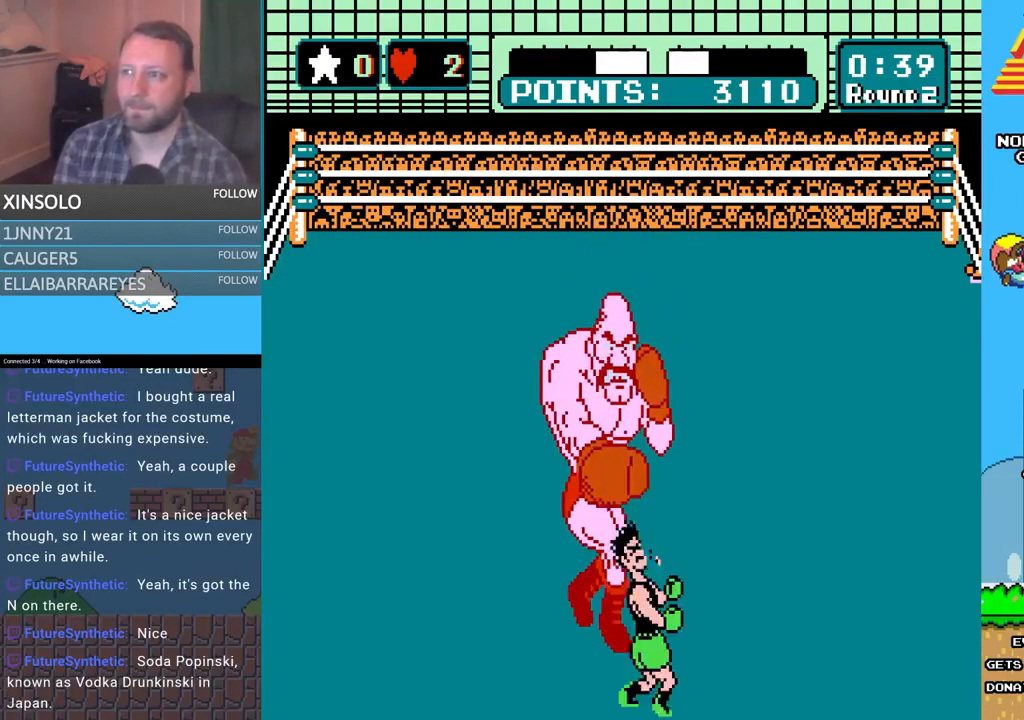
{"buttons": [], "events": []}
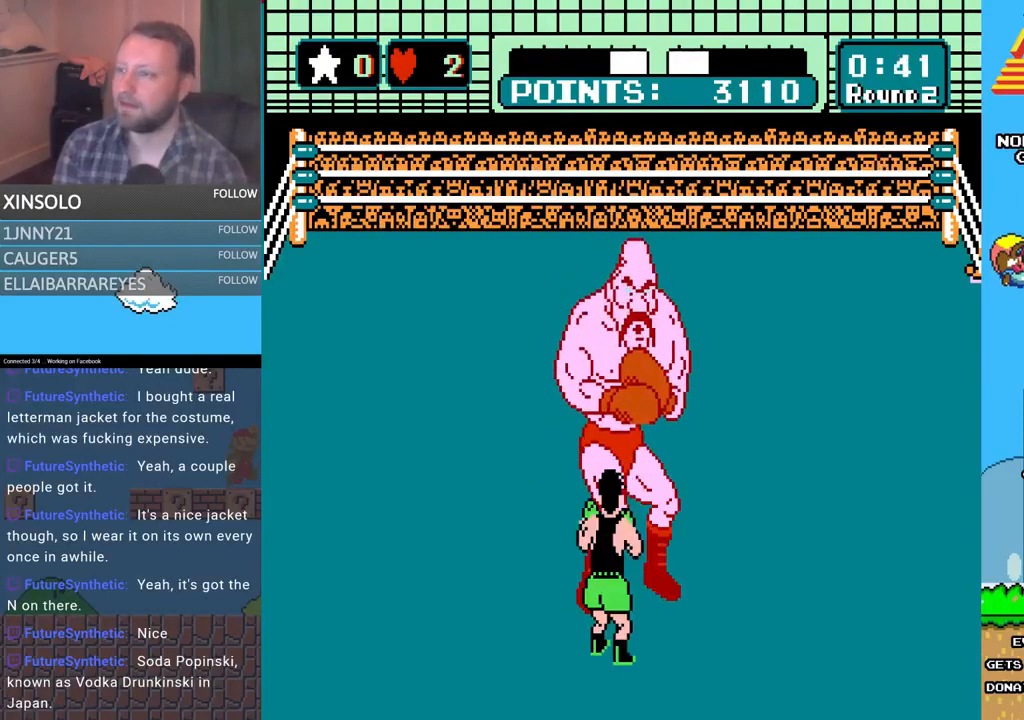
{"buttons": [], "events": []}
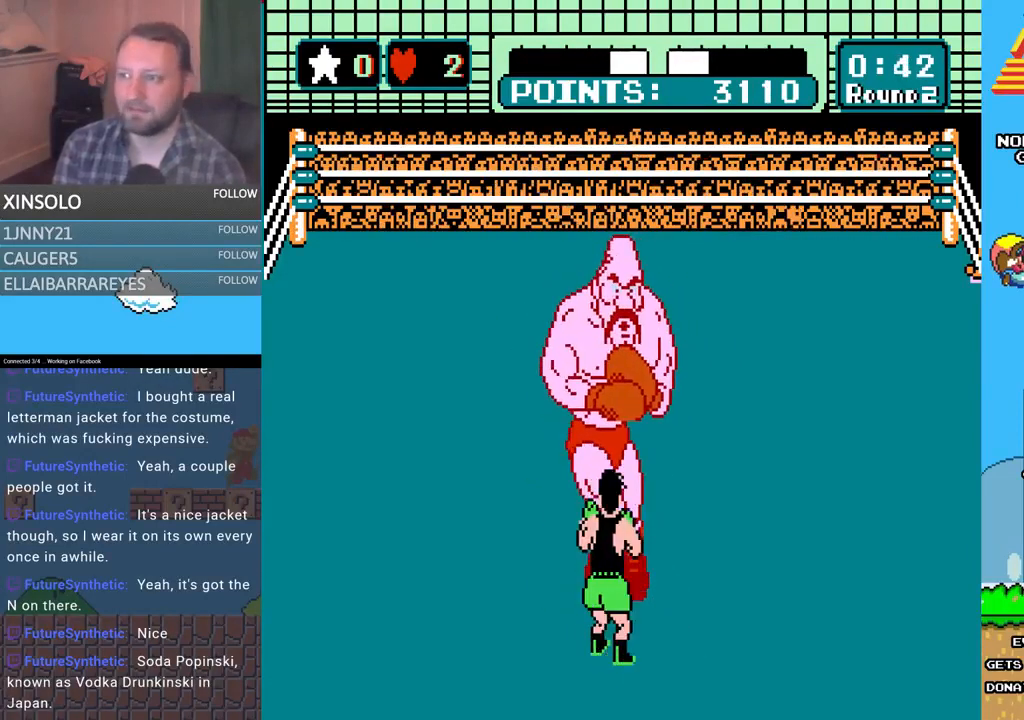
{"buttons": ["DPAD_LEFT"], "events": [[433, "DPAD_LEFT", "down"]]}
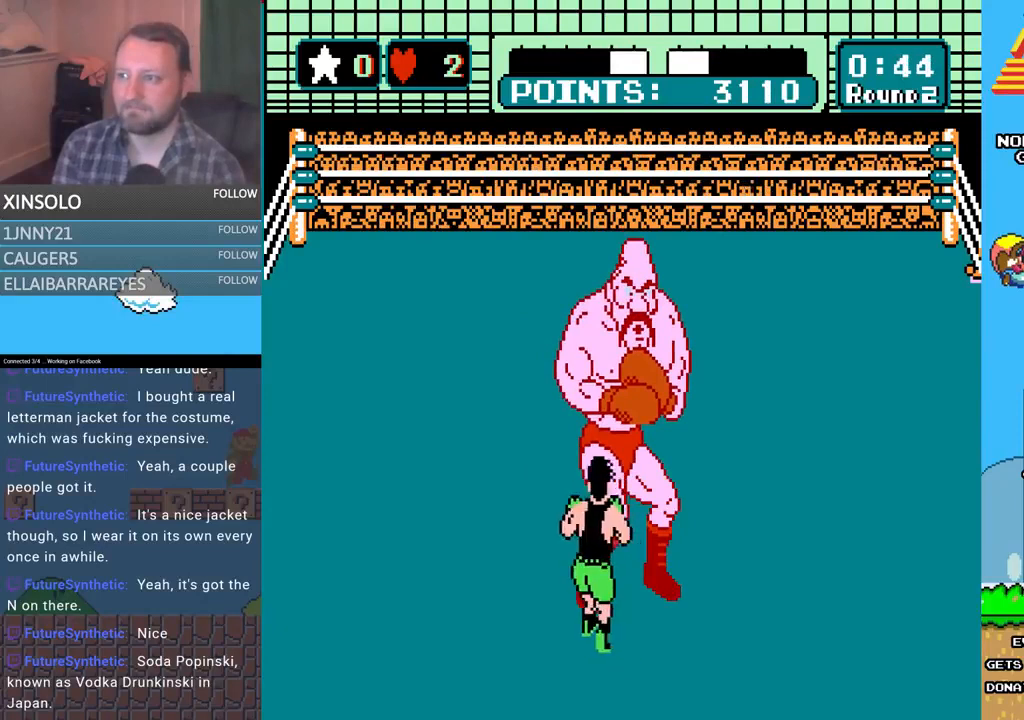
{"buttons": [], "events": [[167, "DPAD_LEFT", "up"]]}
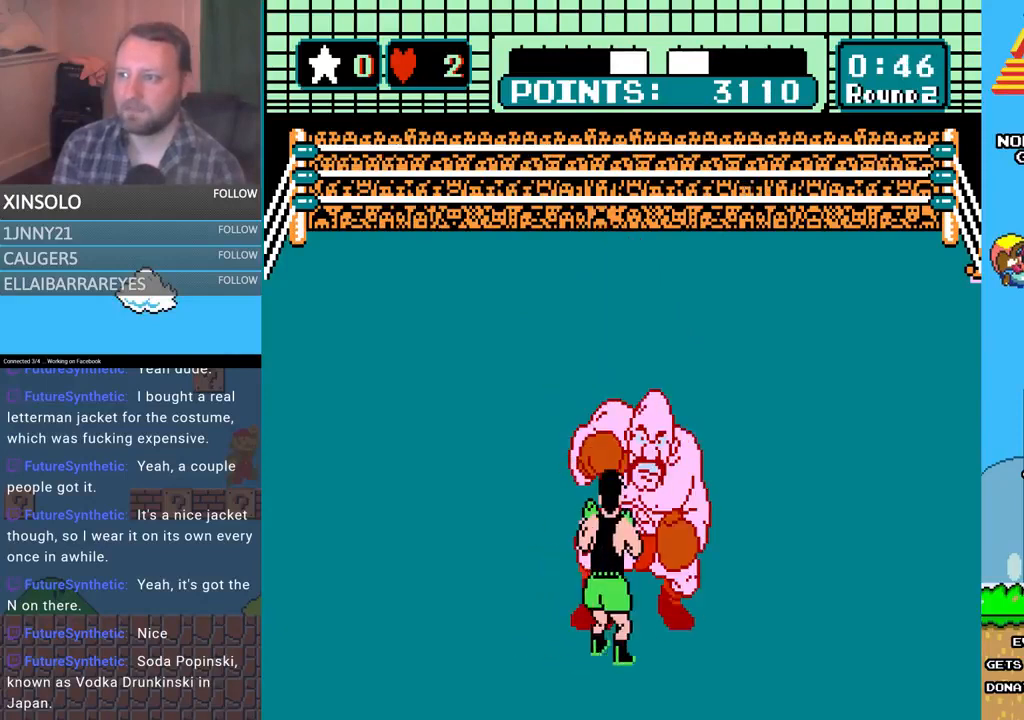
{"buttons": ["A", "DPAD_UP"], "events": [[67, "DPAD_LEFT", "down"], [100, "DPAD_UP", "down"], [233, "DPAD_UP", "up"], [267, "DPAD_LEFT", "up"], [333, "DPAD_UP", "down"], [400, "A", "down"]]}
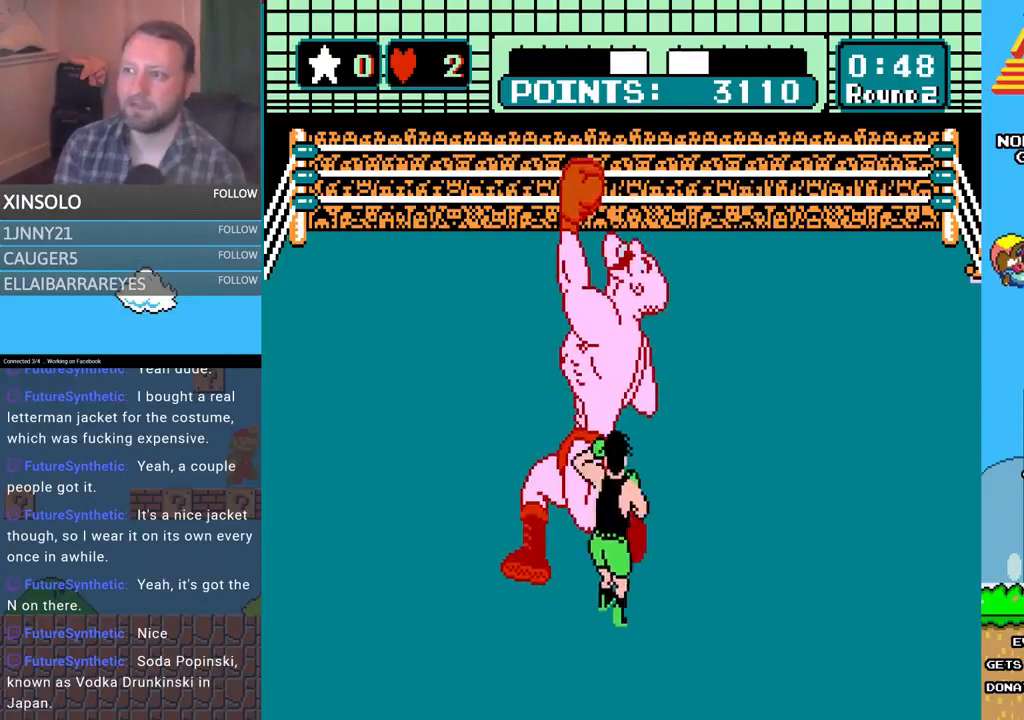
{"buttons": ["B", "DPAD_UP"], "events": [[167, "A", "up"], [167, "B", "down"]]}
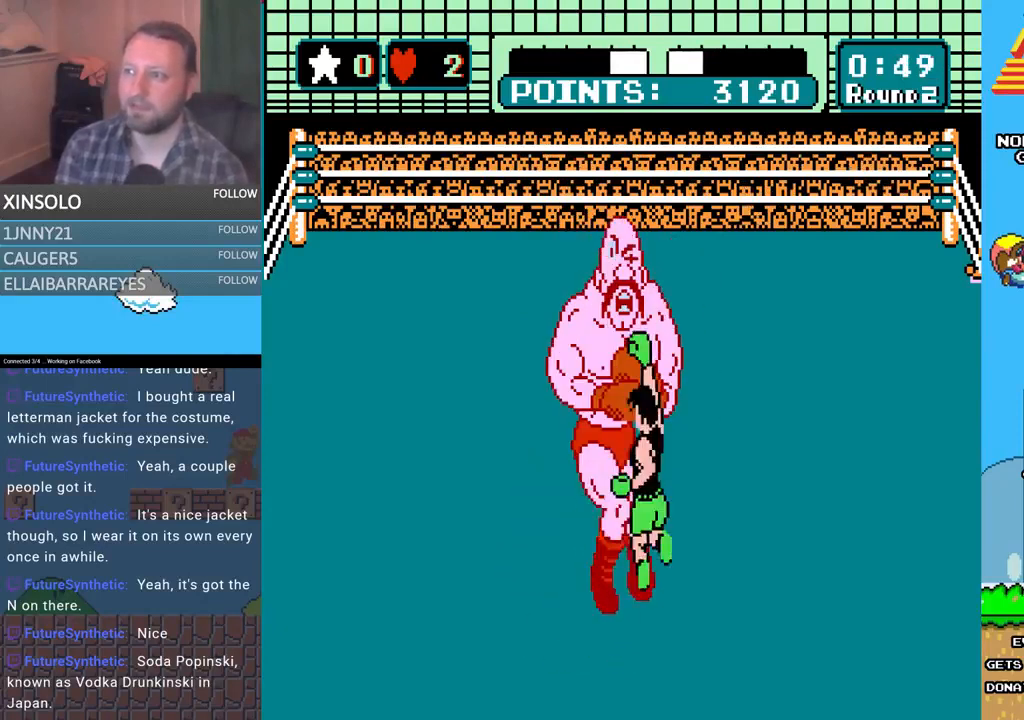
{"buttons": ["B", "DPAD_UP"], "events": [[133, "A", "down"], [133, "B", "up"], [500, "A", "up"], [500, "B", "down"]]}
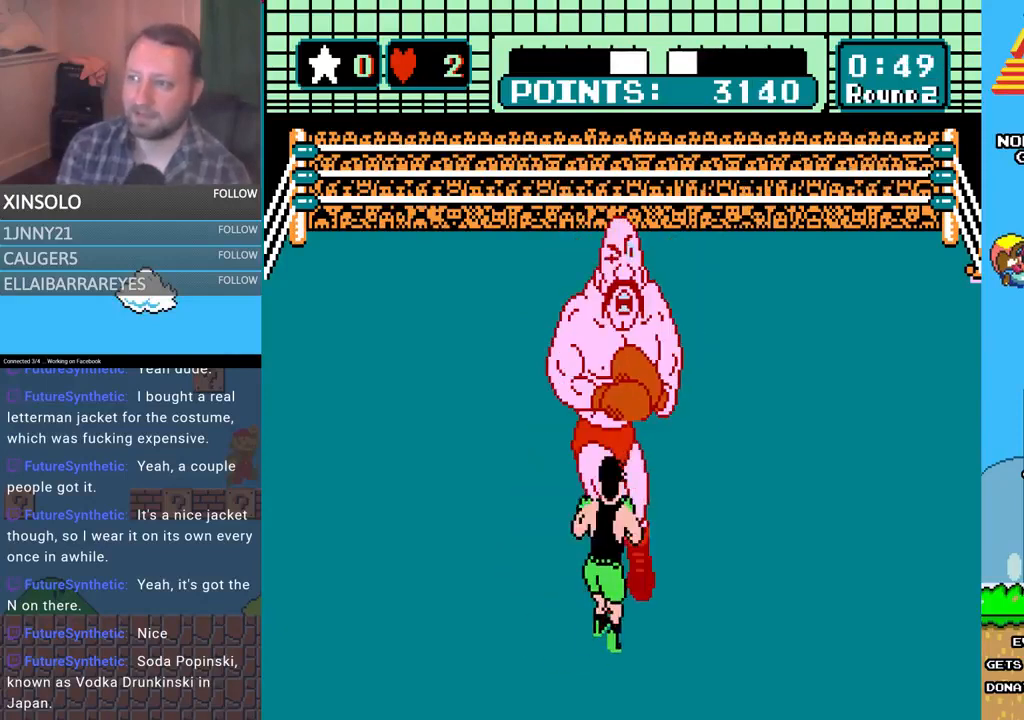
{"buttons": ["A", "DPAD_UP"], "events": [[267, "A", "down"], [300, "B", "up"]]}
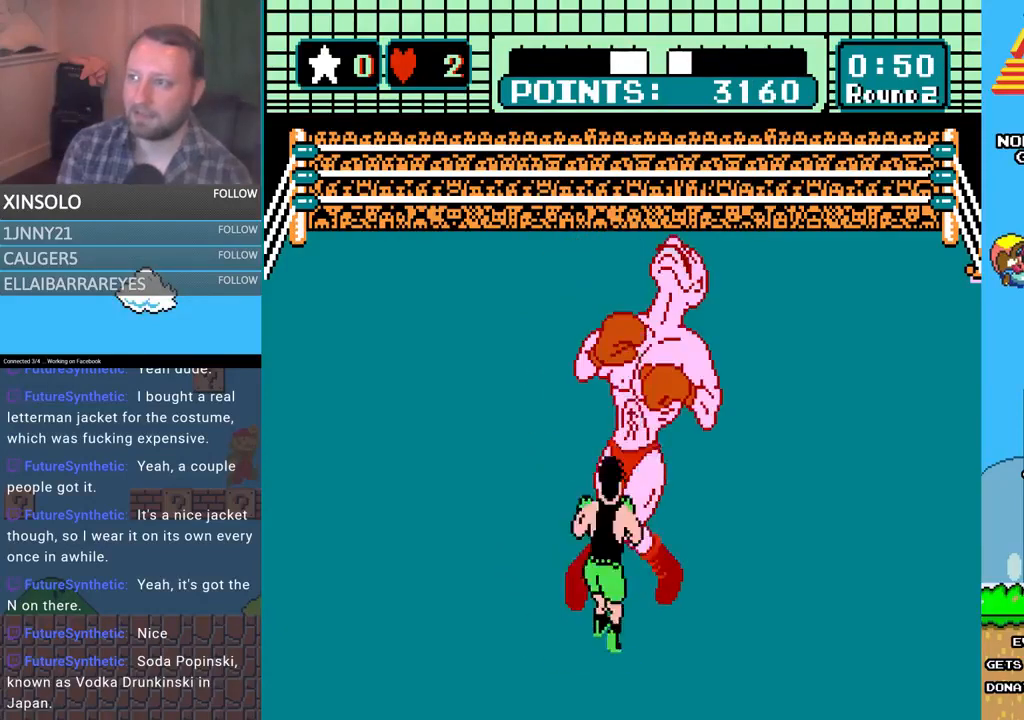
{"buttons": ["A", "DPAD_UP"], "events": [[67, "A", "up"], [67, "B", "down"], [433, "A", "down"], [433, "B", "up"]]}
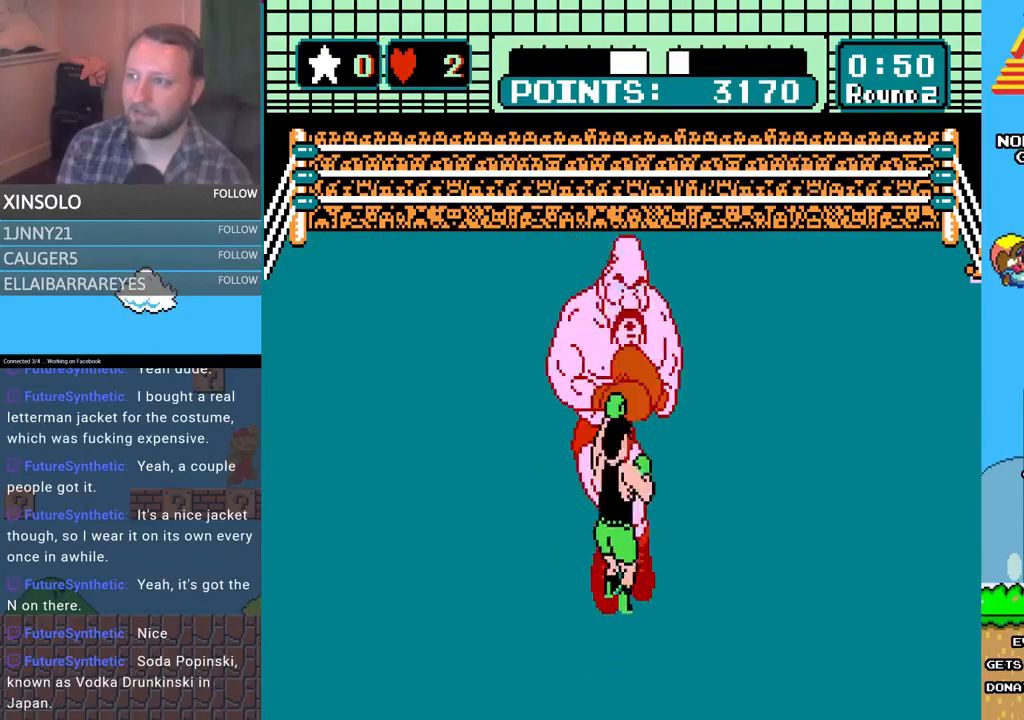
{"buttons": [], "events": [[233, "B", "down"], [267, "A", "up"], [333, "B", "up"], [367, "DPAD_UP", "up"]]}
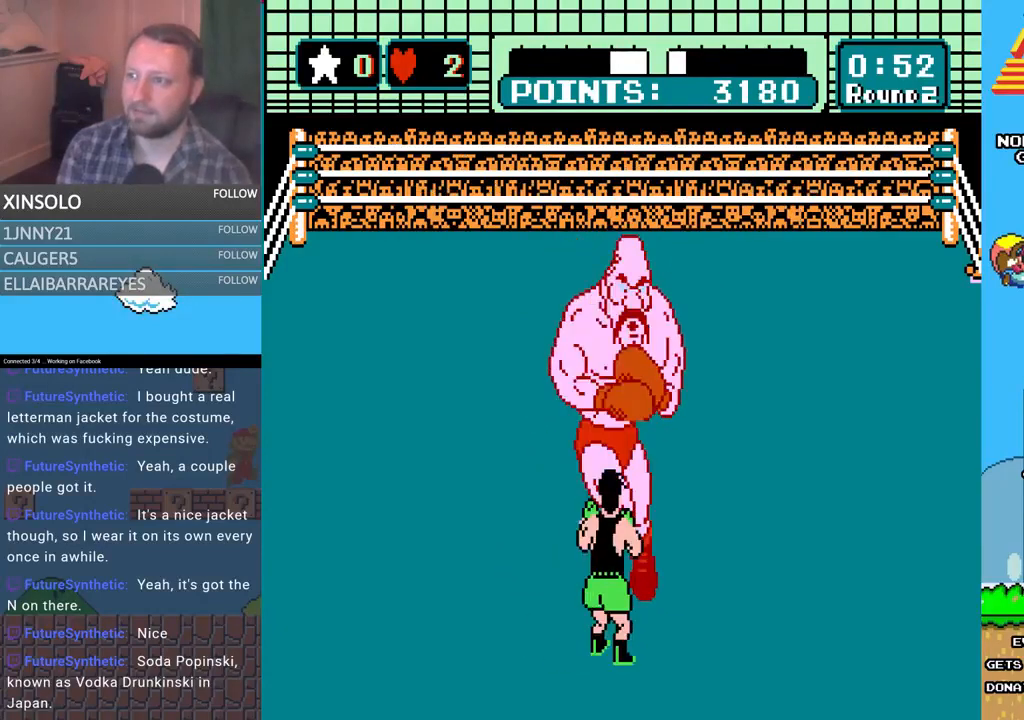
{"buttons": [], "events": [[300, "DPAD_RIGHT", "down"], [333, "DPAD_UP", "down"], [433, "DPAD_UP", "up"], [500, "DPAD_RIGHT", "up"]]}
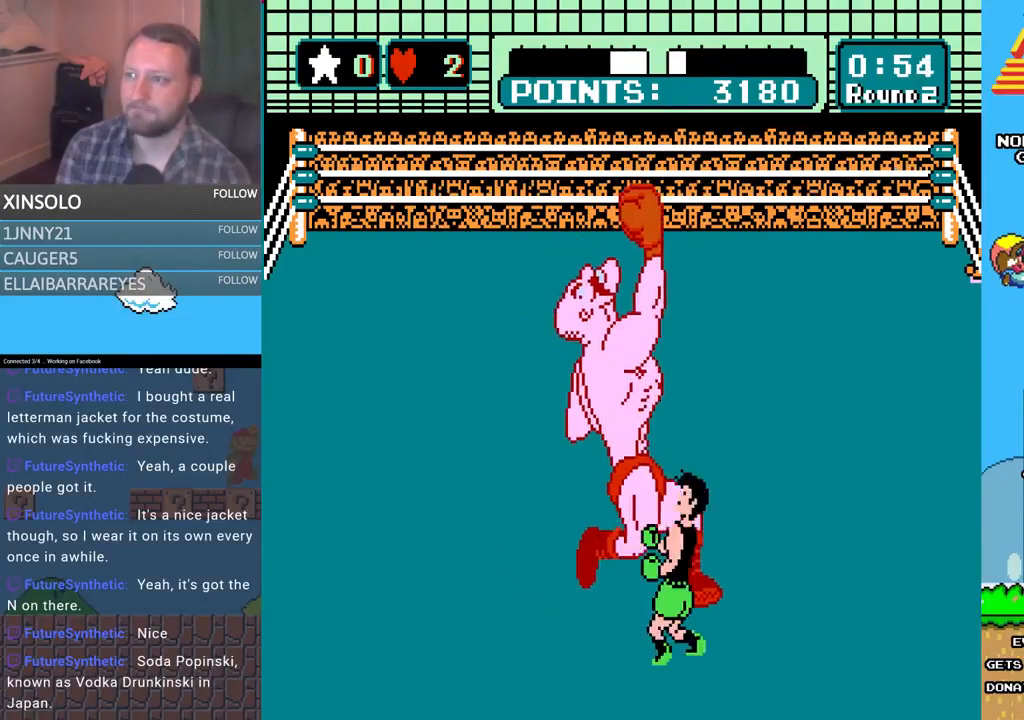
{"buttons": ["A", "DPAD_UP"], "events": [[100, "A", "down"], [100, "DPAD_UP", "down"]]}
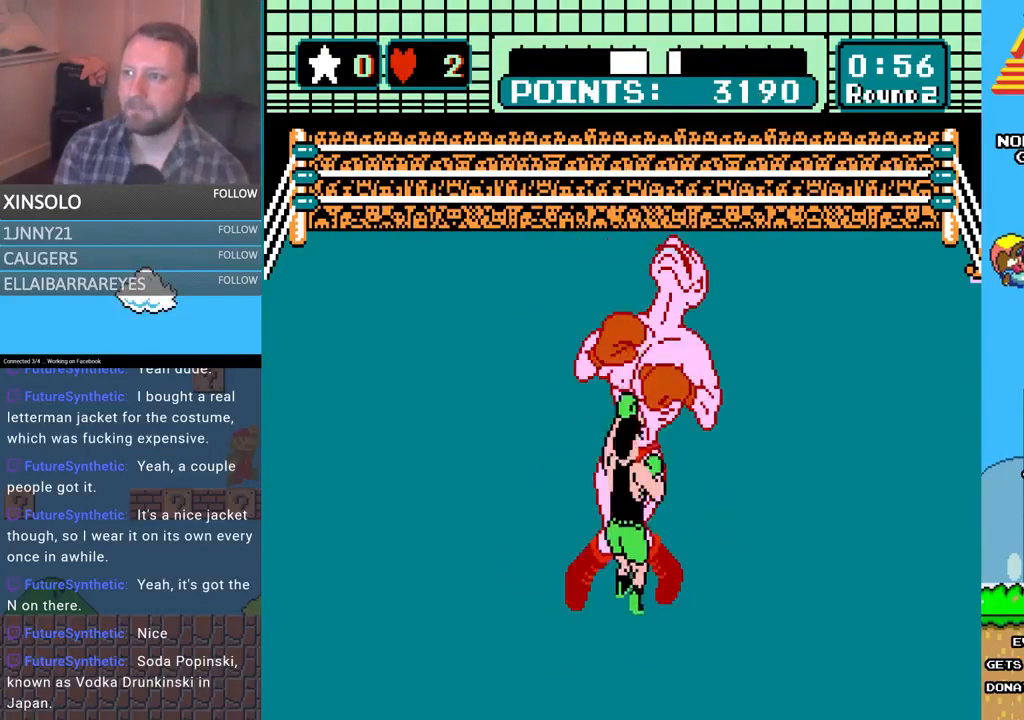
{"buttons": ["A", "DPAD_UP"], "events": [[133, "A", "up"], [133, "B", "down"], [433, "A", "down"], [433, "B", "up"]]}
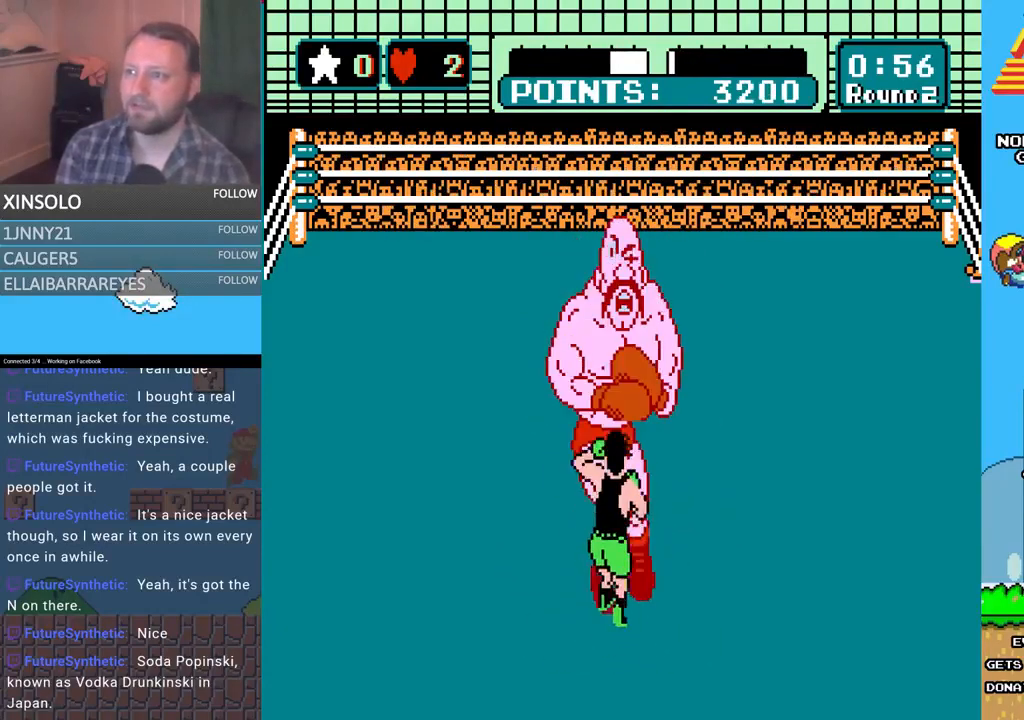
{"buttons": ["B", "DPAD_UP"], "events": [[300, "A", "up"], [300, "B", "down"]]}
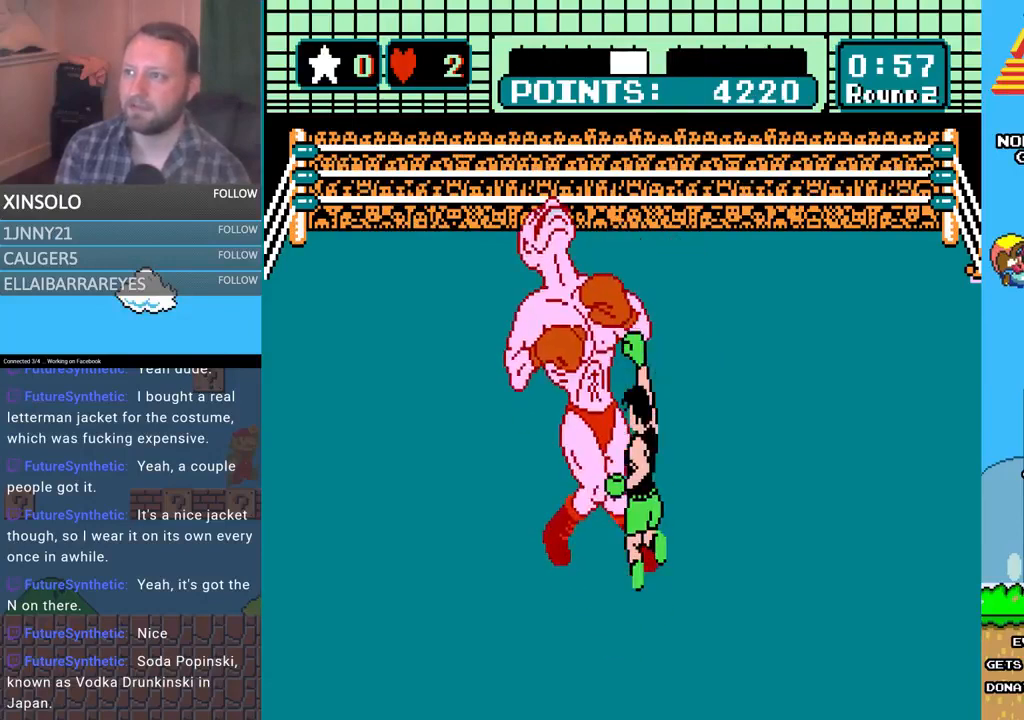
{"buttons": [], "events": [[100, "A", "down"], [100, "B", "up"], [267, "DPAD_UP", "up"], [300, "A", "up"]]}